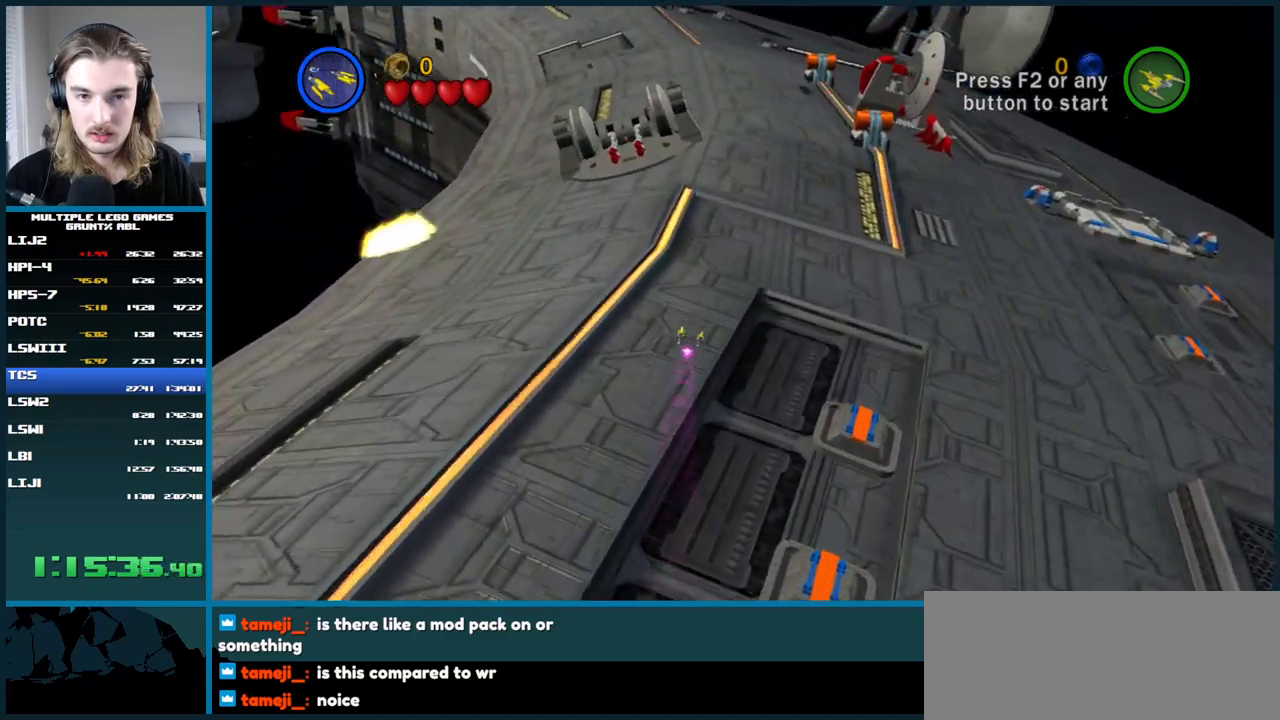
Gameplay with a controller (Xbox layout); each line is a JSON object with the inputs held at the frame after it. "button_events" lists button changes between this image and that frame as [ms after this image, input, new state], when the widget could be followed in between (sticks are given only as held states). Not read: L3 R3.
{"buttons": ["B"], "left_stick": "up", "right_stick": "center", "button_events": [[83, "B", "down"], [183, "B", "up"], [267, "B", "down"], [383, "B", "up"], [450, "B", "down"]]}
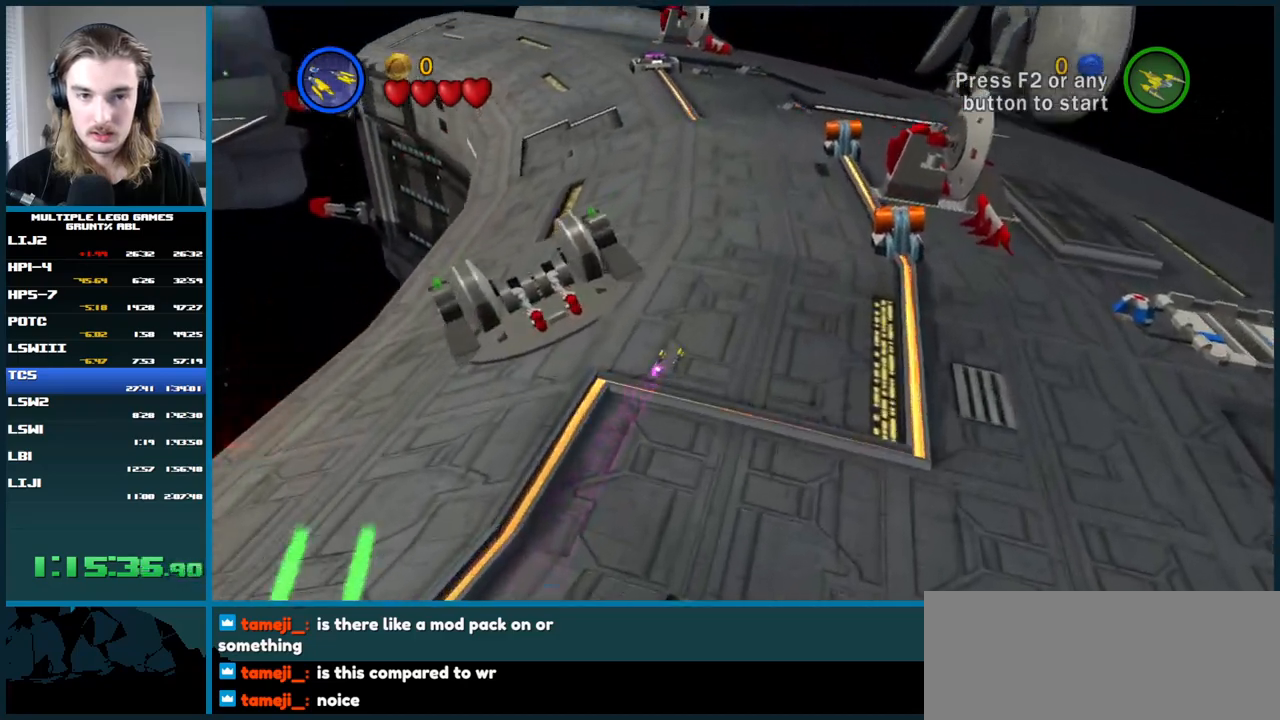
{"buttons": [], "left_stick": "up", "right_stick": "center", "button_events": [[67, "B", "up"], [133, "B", "down"], [250, "B", "up"], [333, "B", "down"], [450, "B", "up"]]}
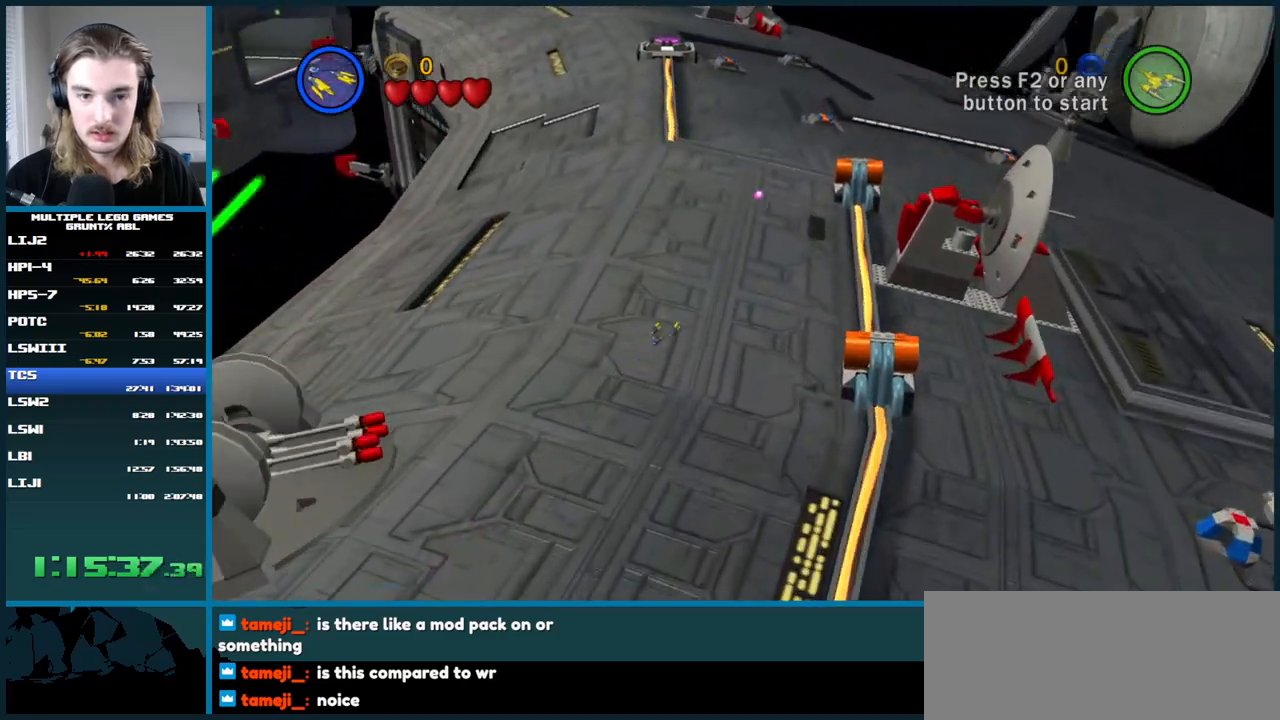
{"buttons": ["B"], "left_stick": "up", "right_stick": "center", "button_events": [[33, "B", "down"], [150, "B", "up"], [233, "B", "down"], [333, "B", "up"], [433, "B", "down"]]}
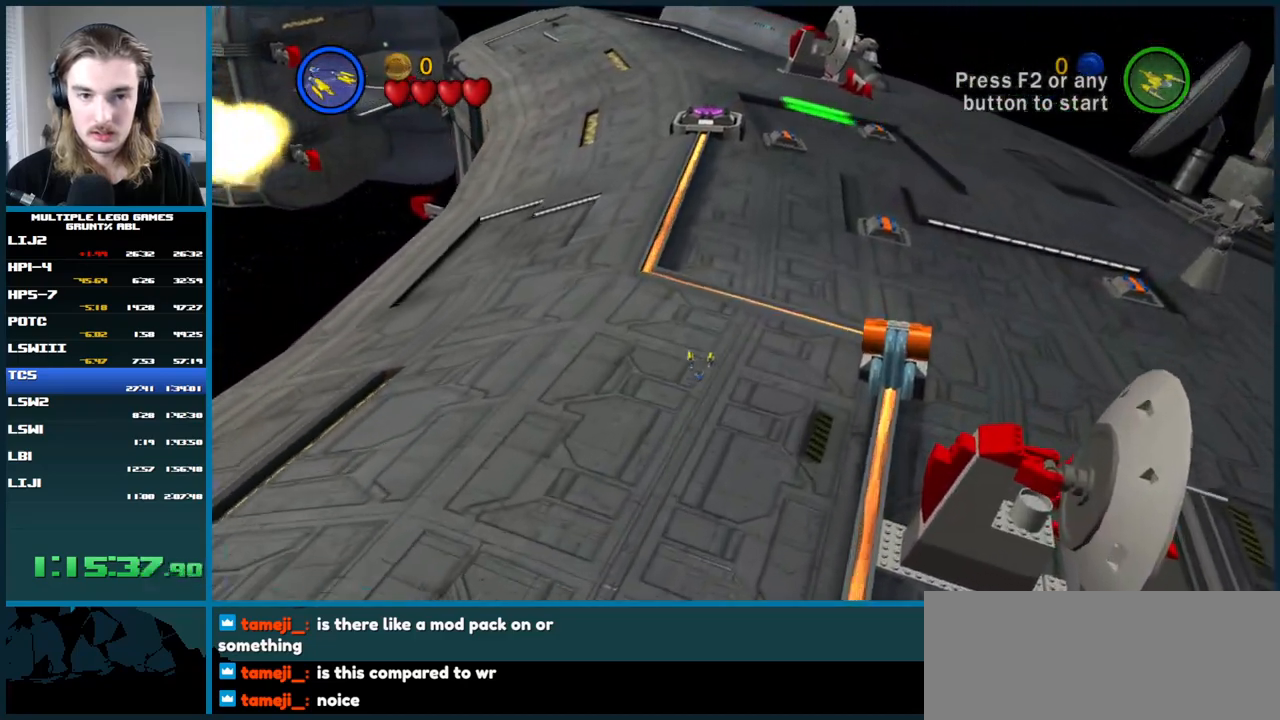
{"buttons": [], "left_stick": "center", "right_stick": "center", "button_events": [[17, "B", "up"]]}
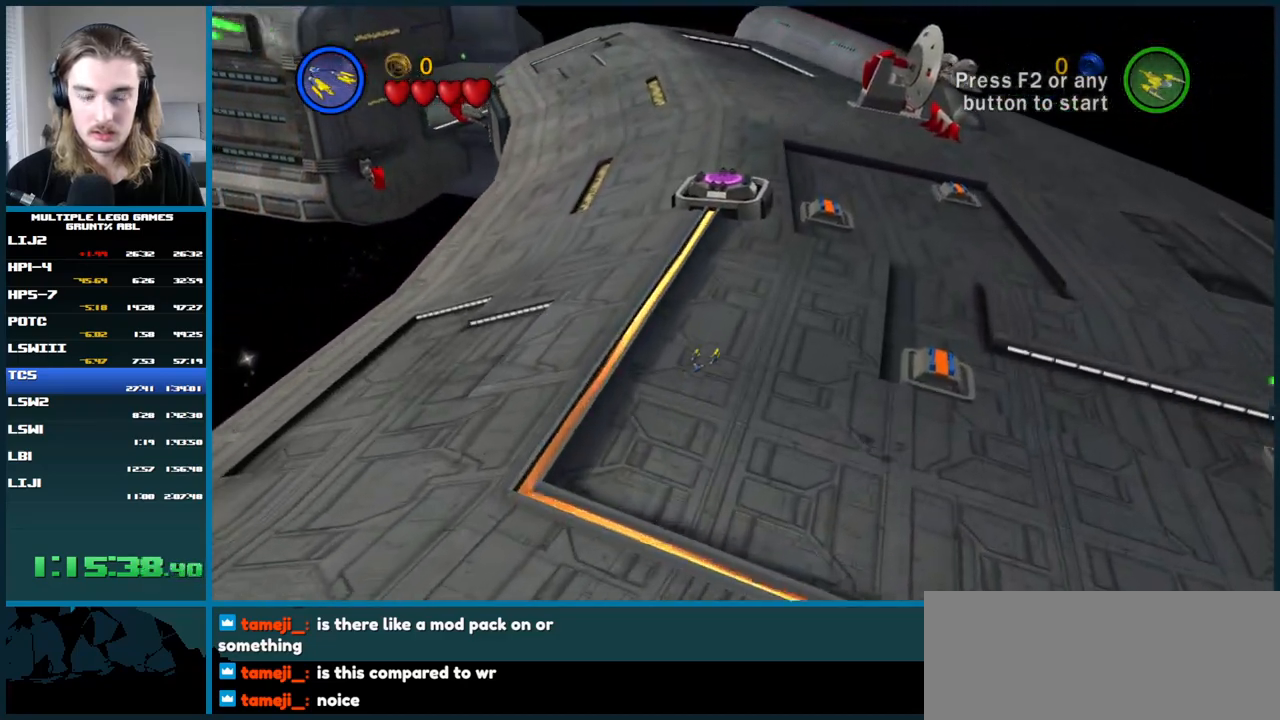
{"buttons": [], "left_stick": "left", "right_stick": "center", "button_events": []}
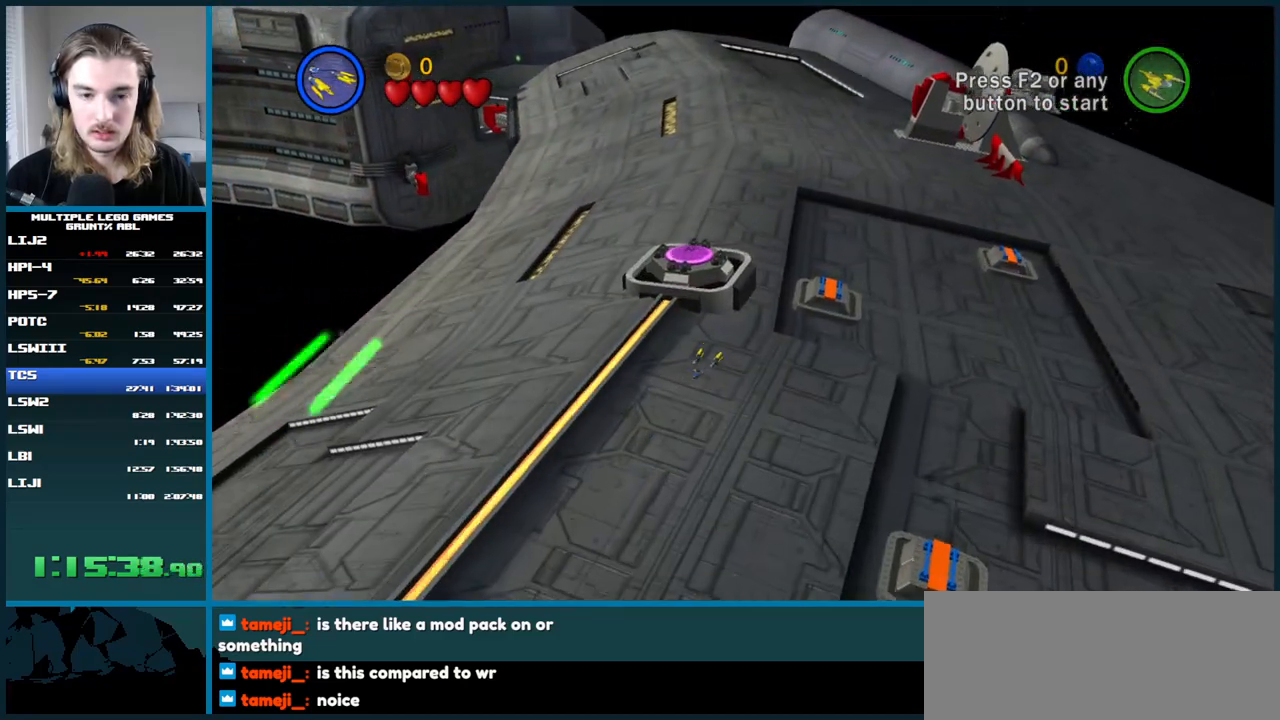
{"buttons": [], "left_stick": "center", "right_stick": "center", "button_events": []}
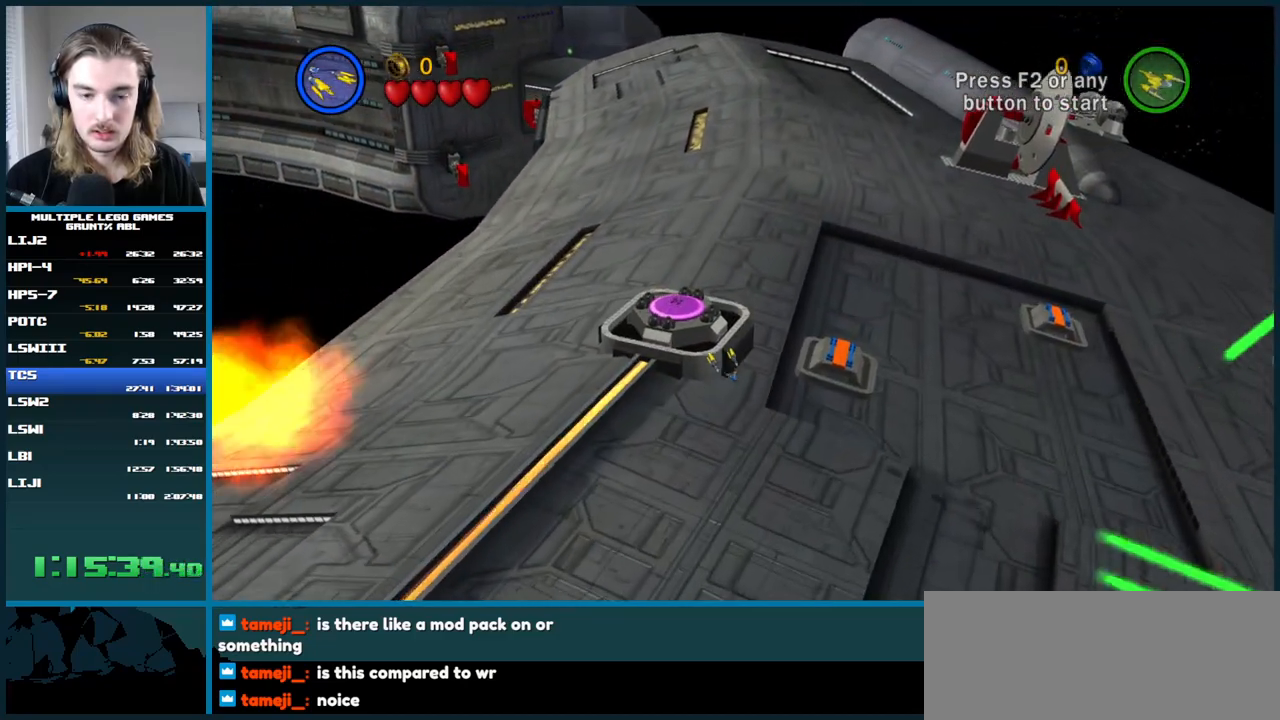
{"buttons": [], "left_stick": "center", "right_stick": "center", "button_events": []}
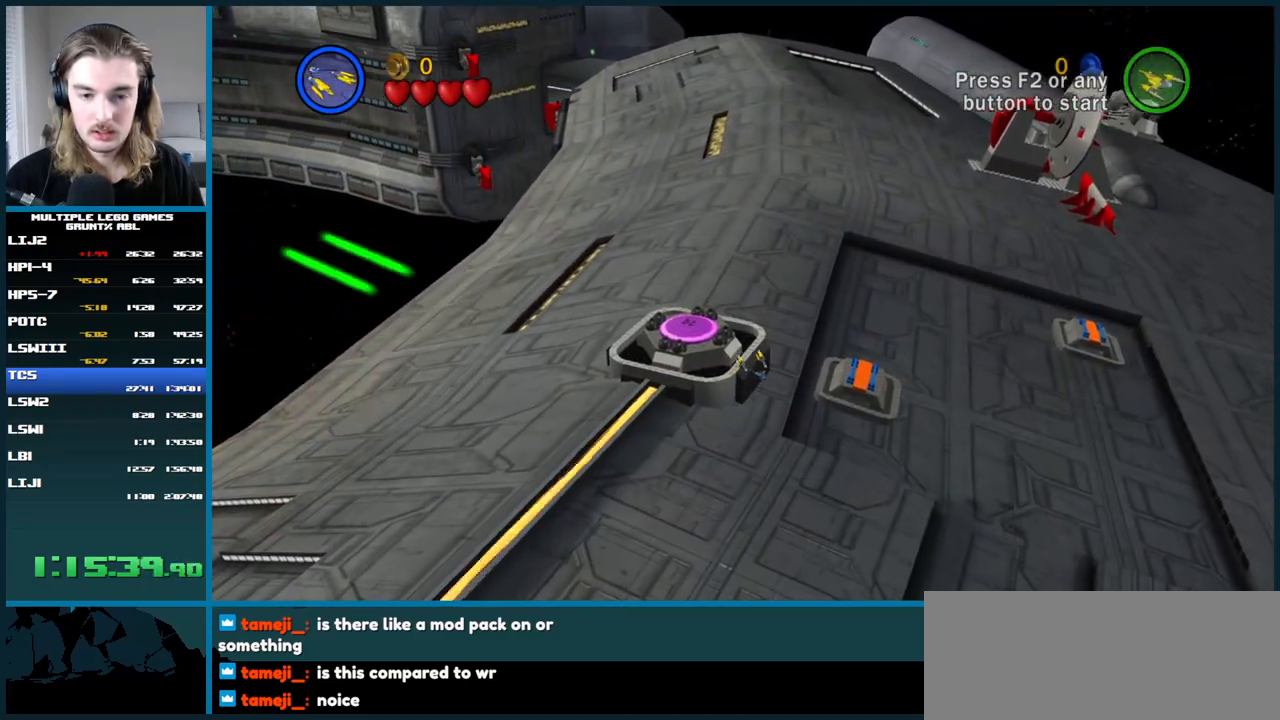
{"buttons": [], "left_stick": "center", "right_stick": "center", "button_events": []}
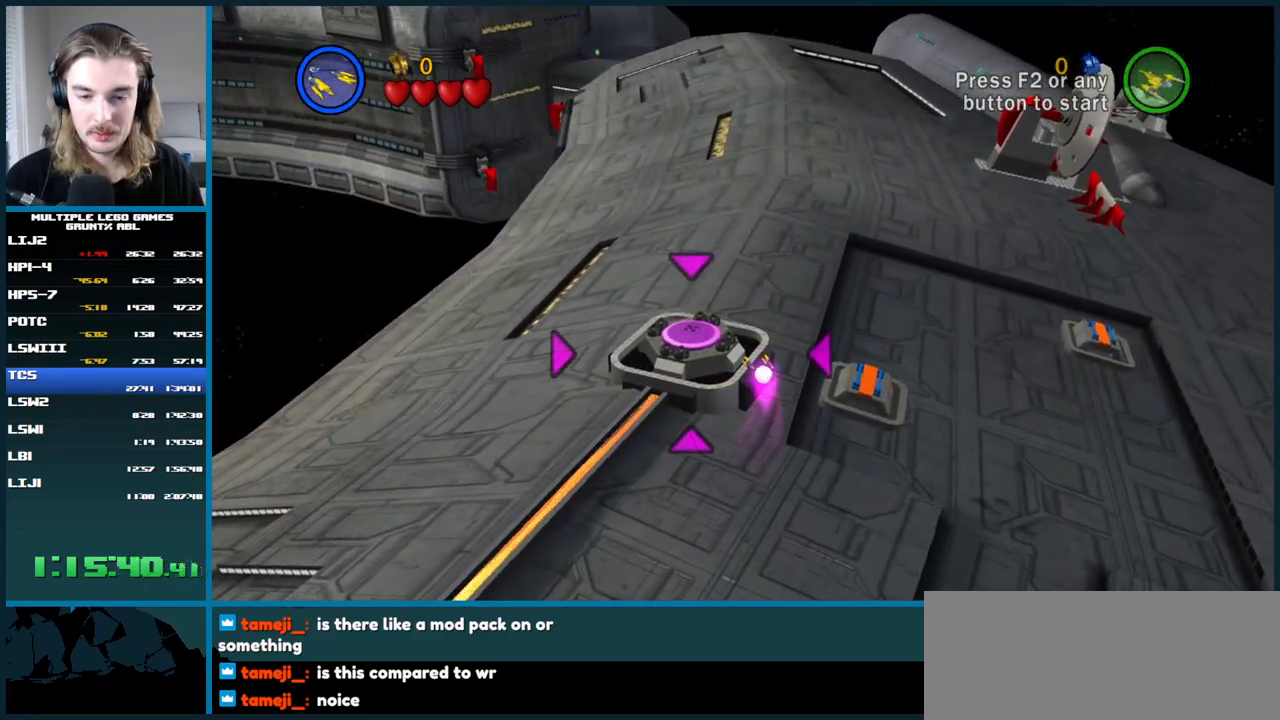
{"buttons": [], "left_stick": "right", "right_stick": "center", "button_events": [[183, "B", "down"], [283, "B", "up"]]}
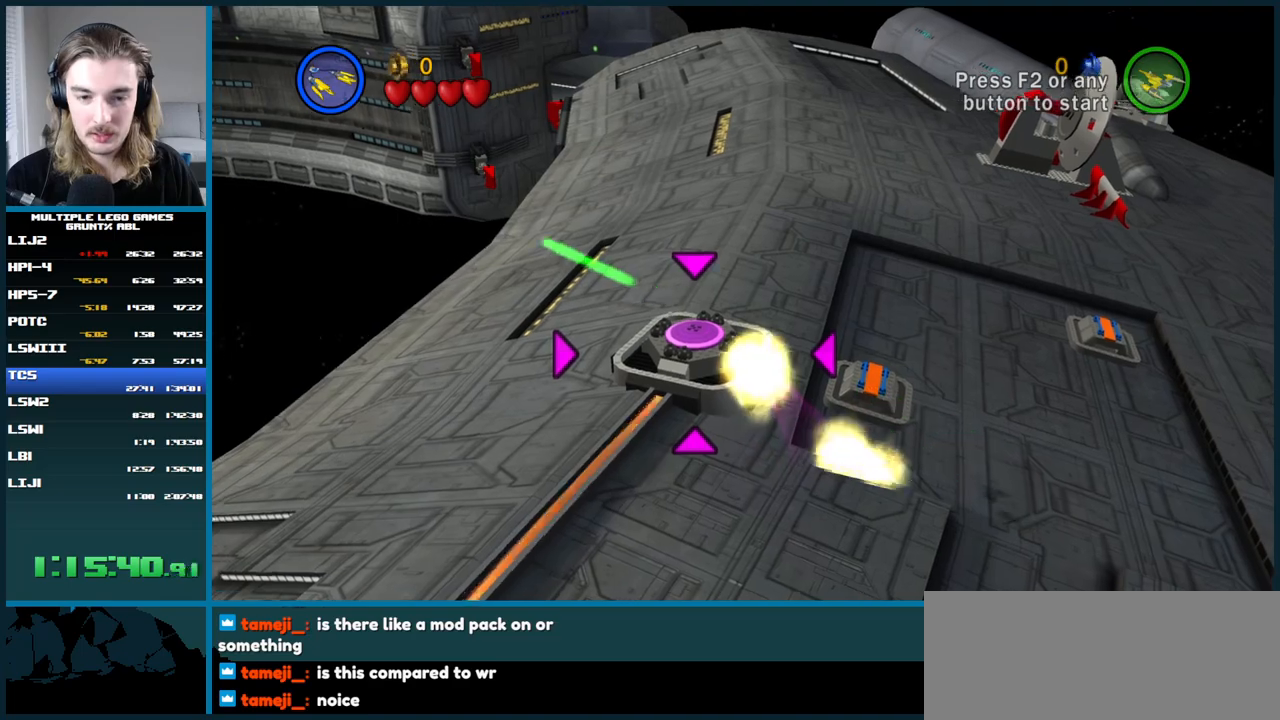
{"buttons": [], "left_stick": "down-right", "right_stick": "center", "button_events": []}
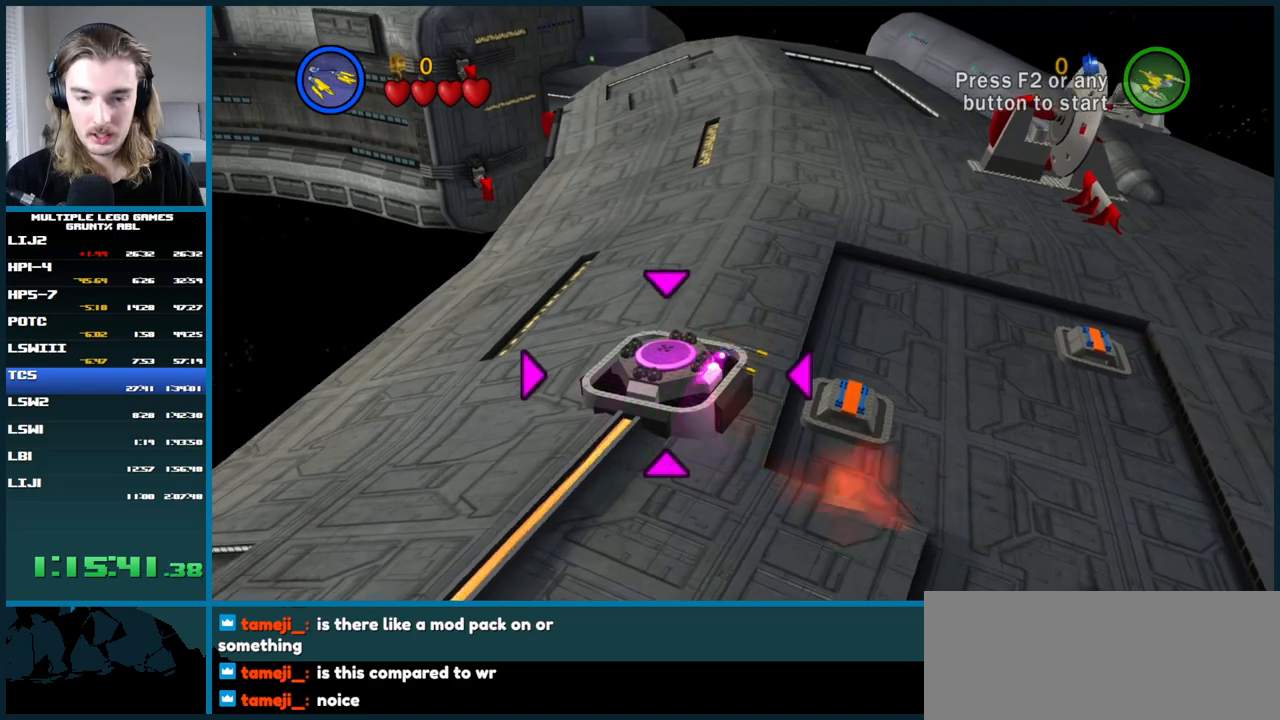
{"buttons": [], "left_stick": "down", "right_stick": "center", "button_events": [[283, "B", "down"], [383, "B", "up"]]}
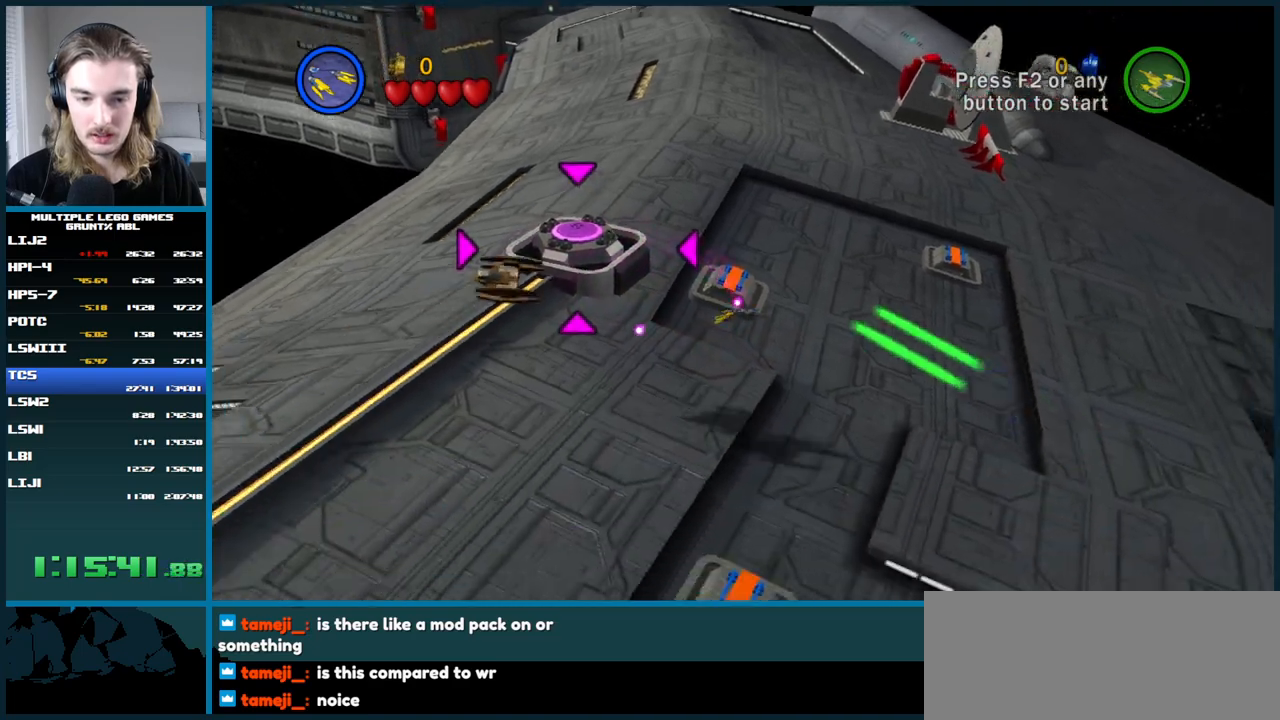
{"buttons": [], "left_stick": "down", "right_stick": "center", "button_events": []}
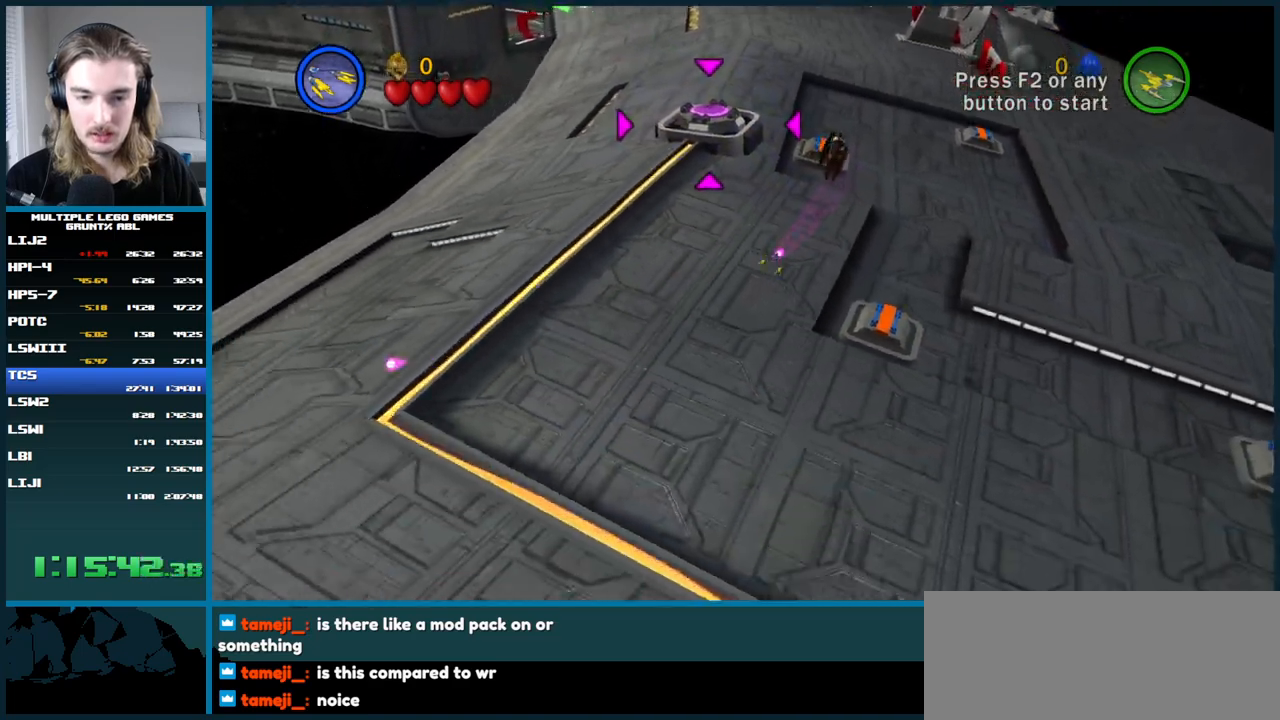
{"buttons": [], "left_stick": "down", "right_stick": "center", "button_events": []}
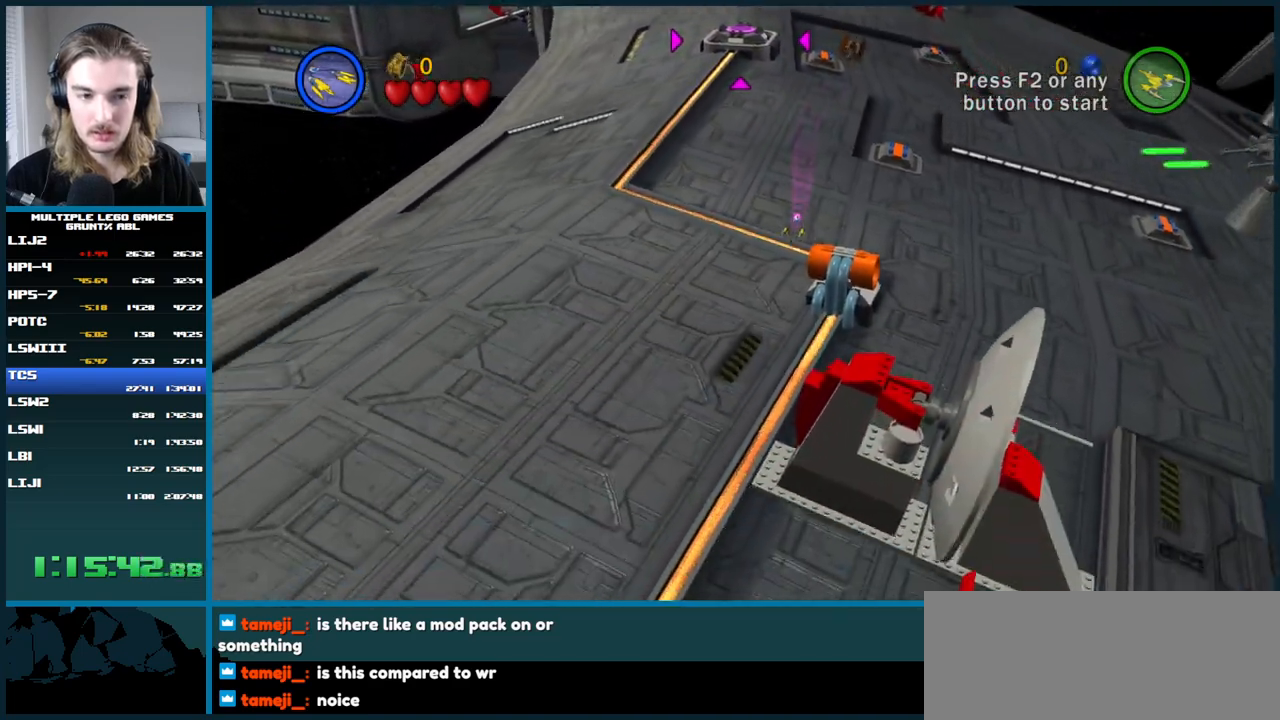
{"buttons": [], "left_stick": "down", "right_stick": "center", "button_events": []}
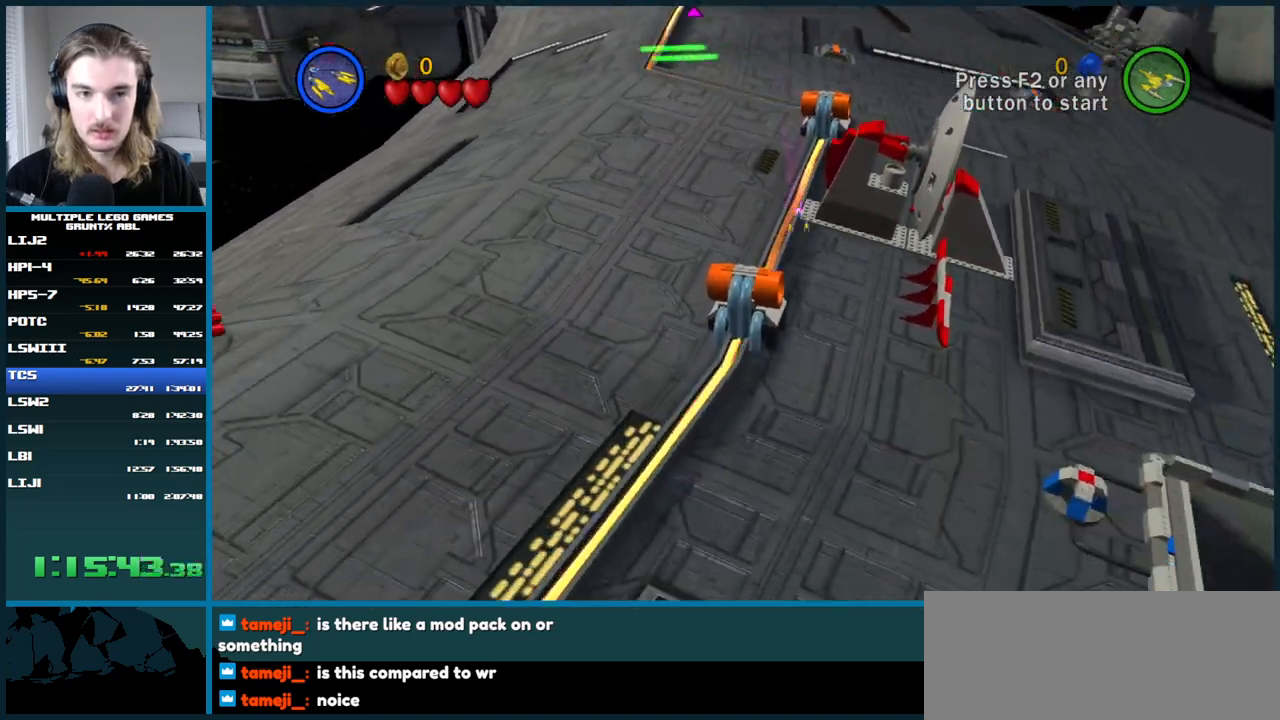
{"buttons": [], "left_stick": "down-right", "right_stick": "center", "button_events": []}
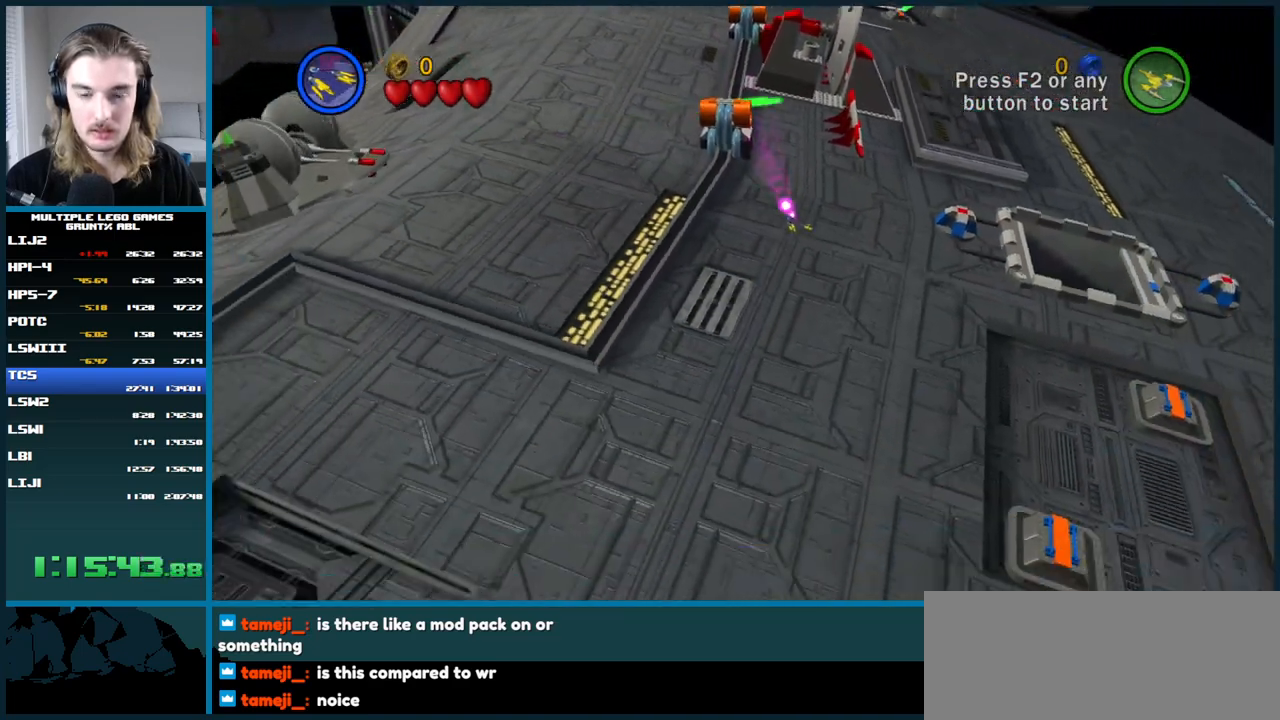
{"buttons": [], "left_stick": "down-right", "right_stick": "center", "button_events": []}
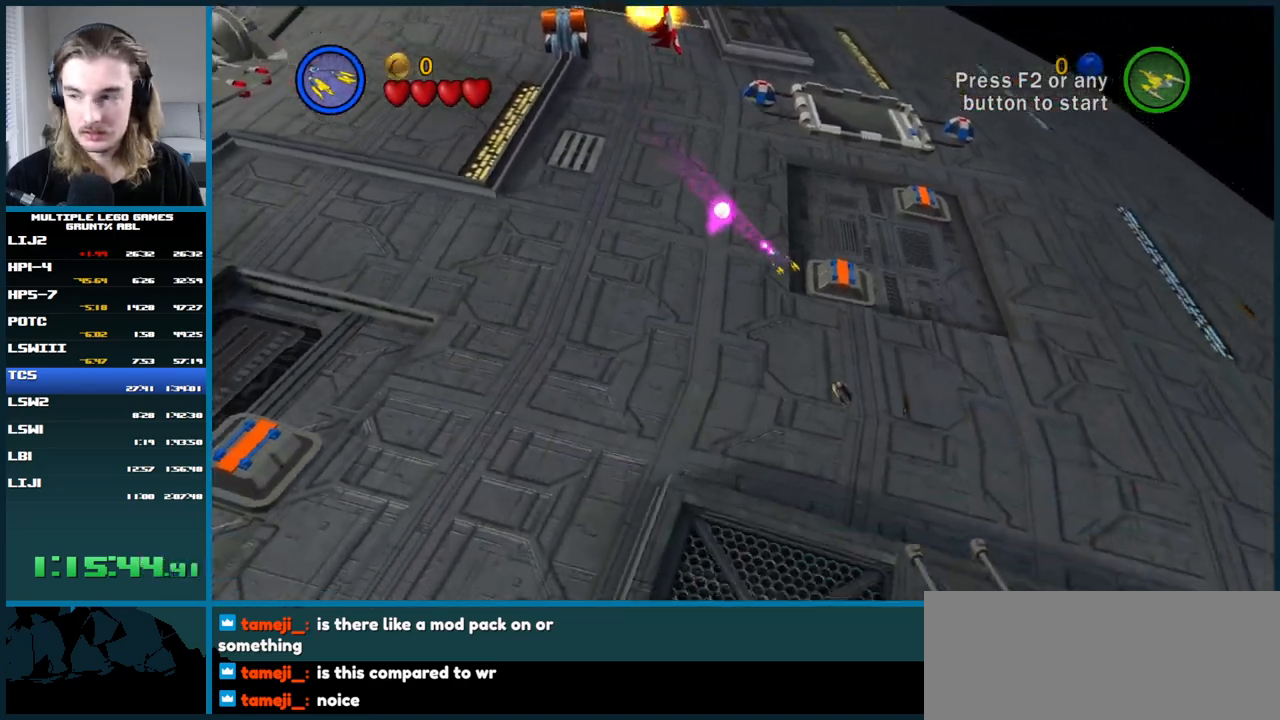
{"buttons": [], "left_stick": "down-right", "right_stick": "center", "button_events": []}
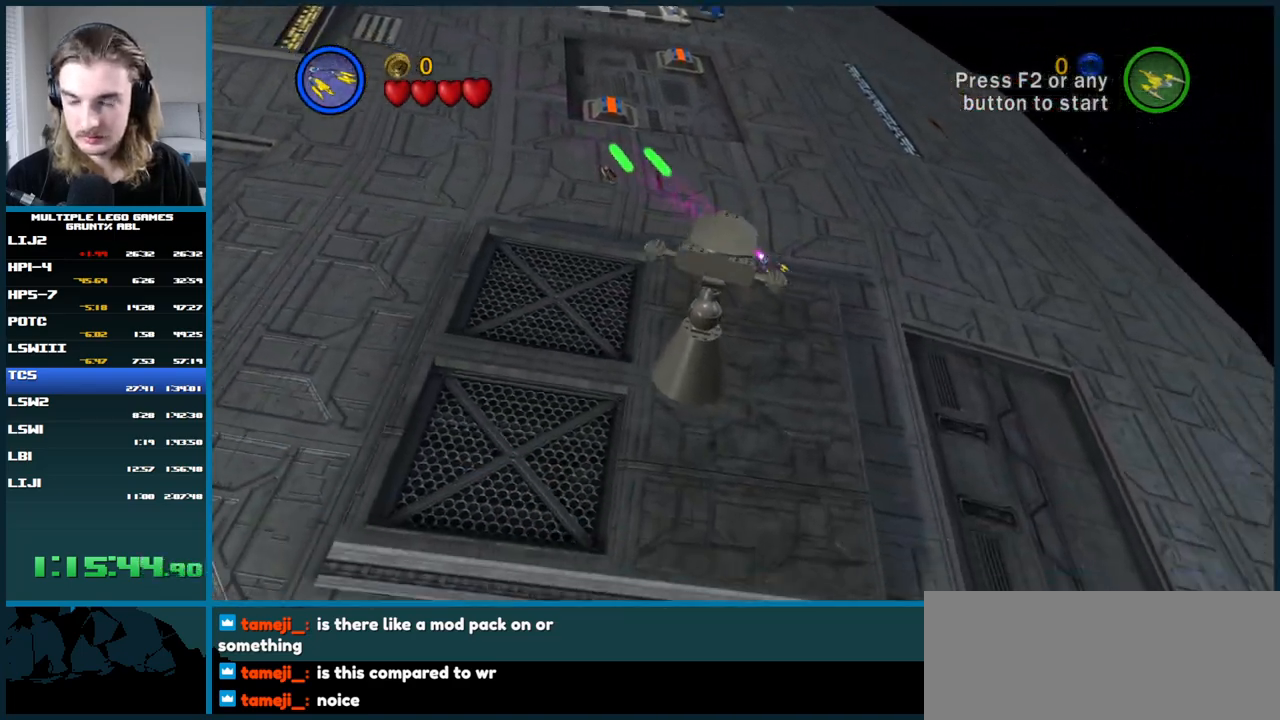
{"buttons": [], "left_stick": "down", "right_stick": "center", "button_events": []}
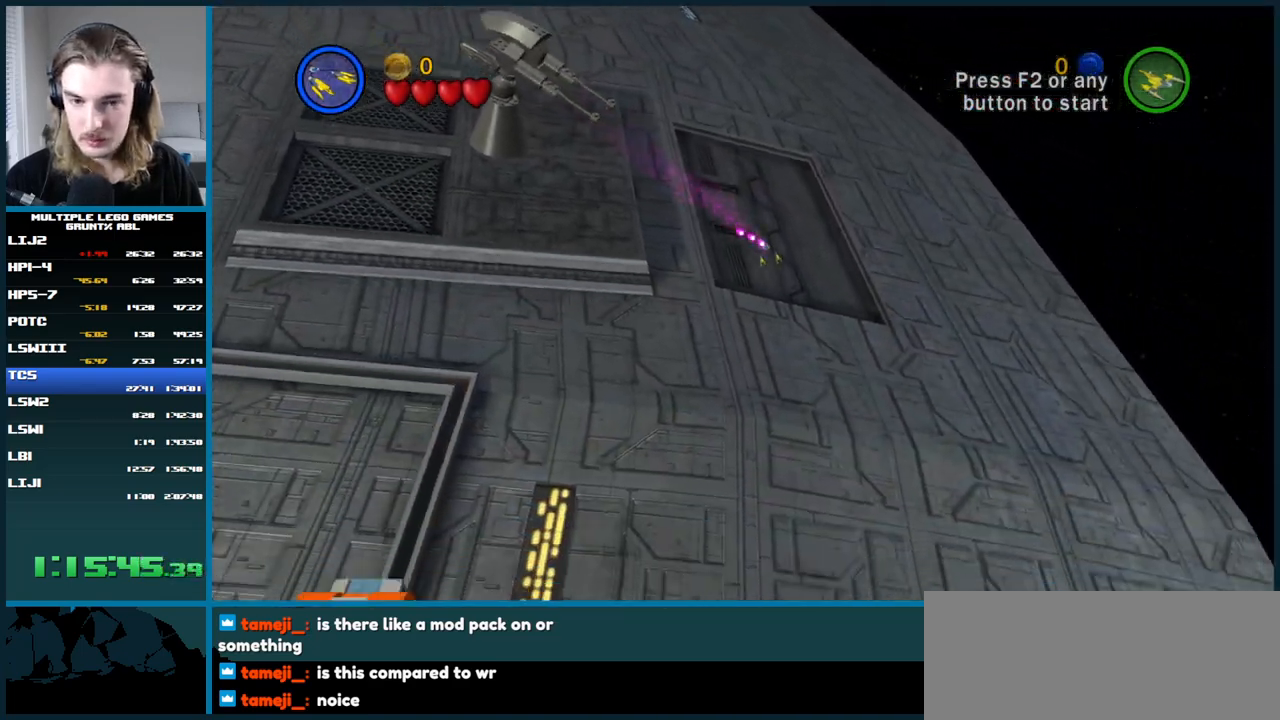
{"buttons": [], "left_stick": "down", "right_stick": "center", "button_events": []}
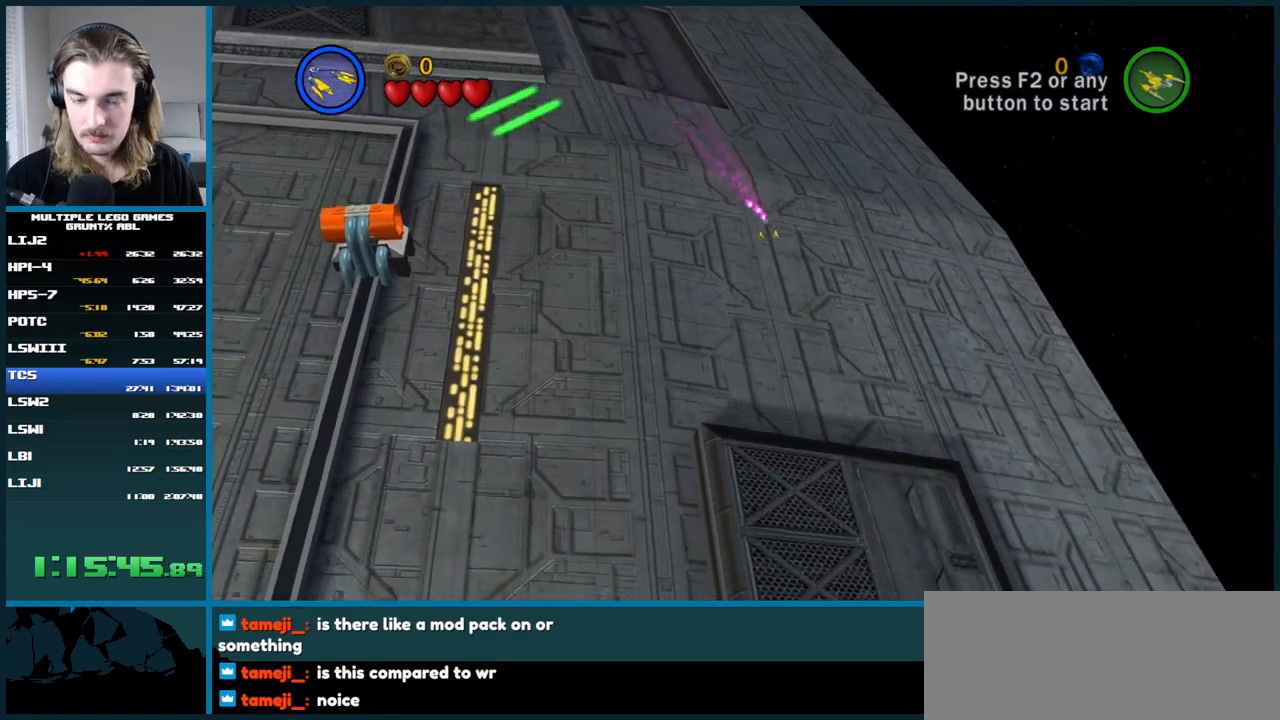
{"buttons": [], "left_stick": "down", "right_stick": "center", "button_events": []}
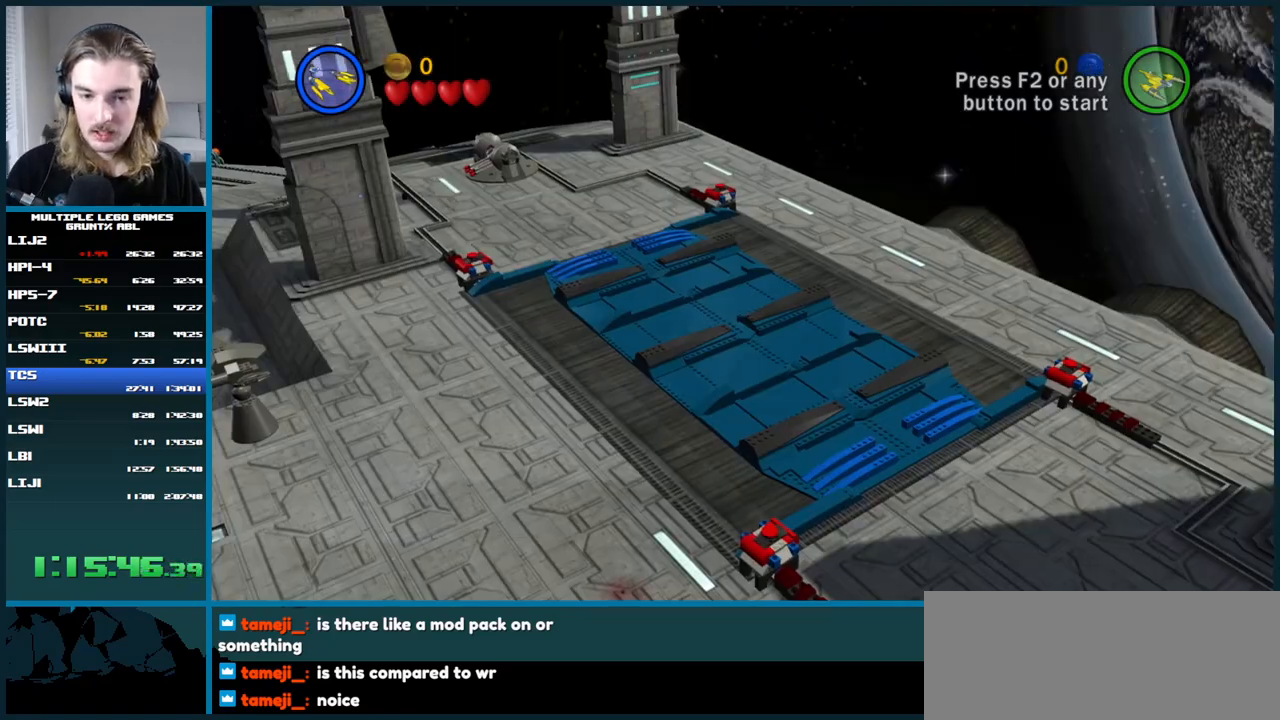
{"buttons": [], "left_stick": "down", "right_stick": "center", "button_events": []}
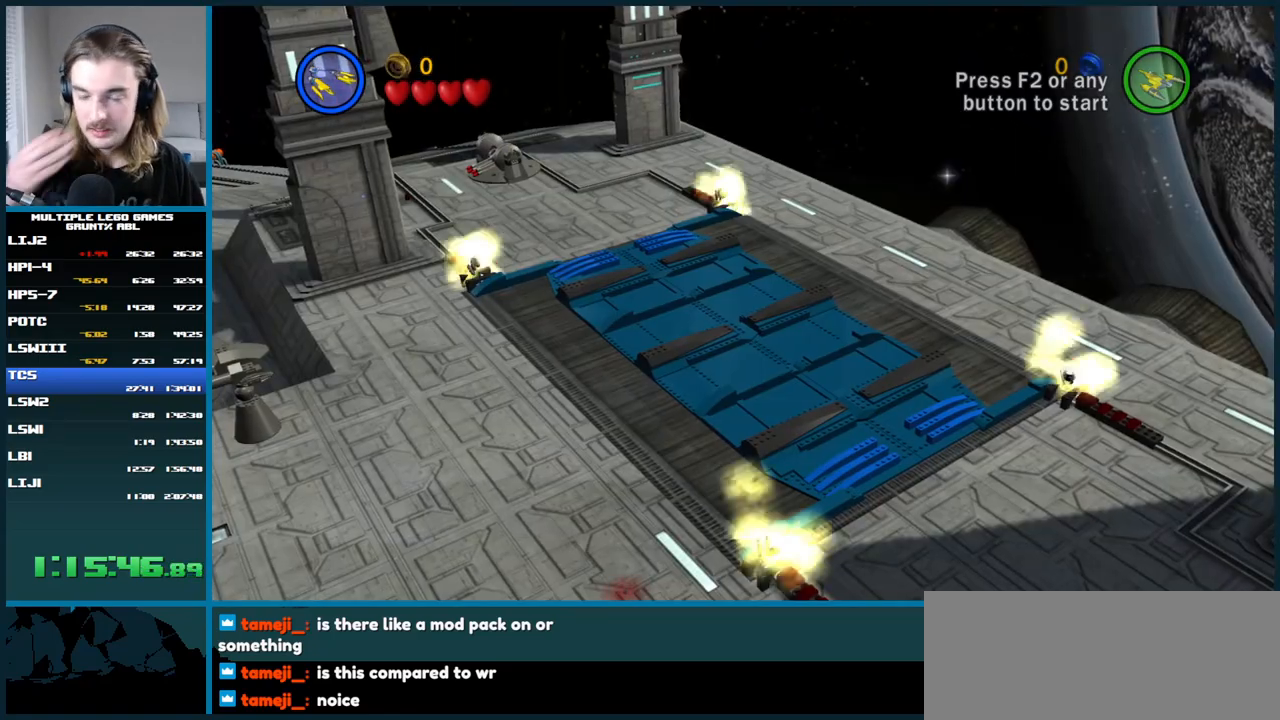
{"buttons": [], "left_stick": "center", "right_stick": "center", "button_events": []}
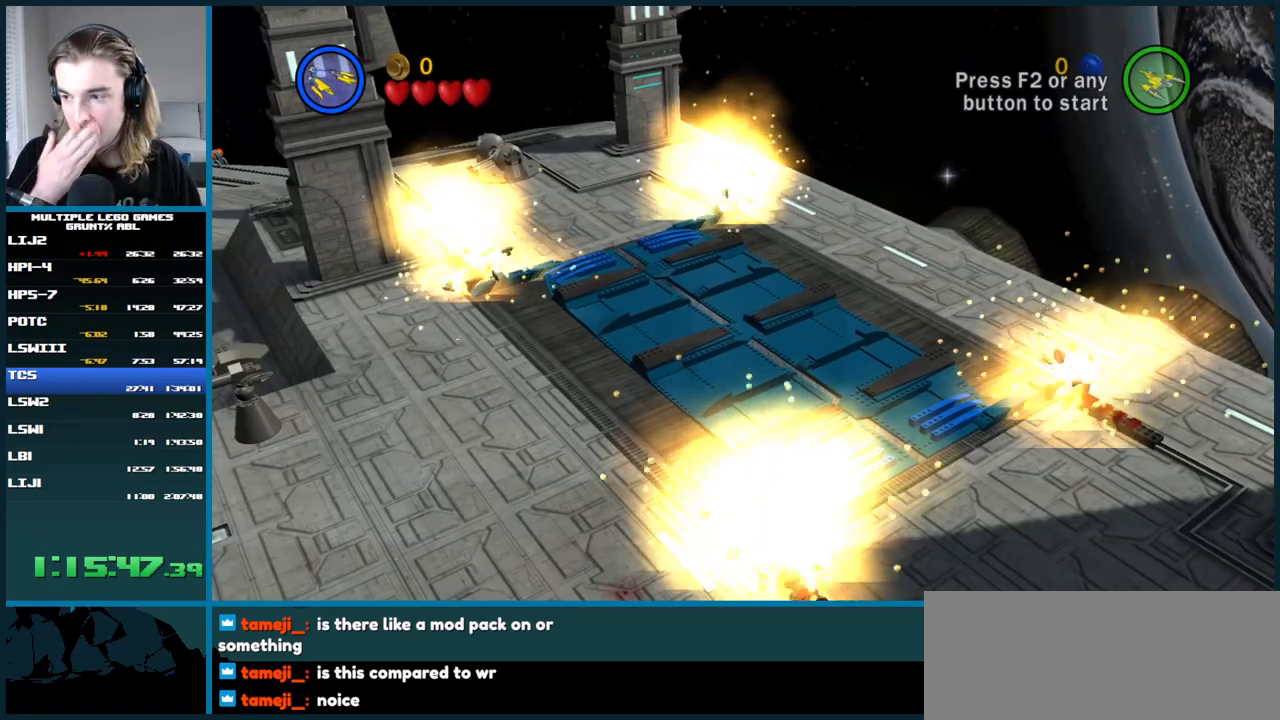
{"buttons": [], "left_stick": "center", "right_stick": "center", "button_events": []}
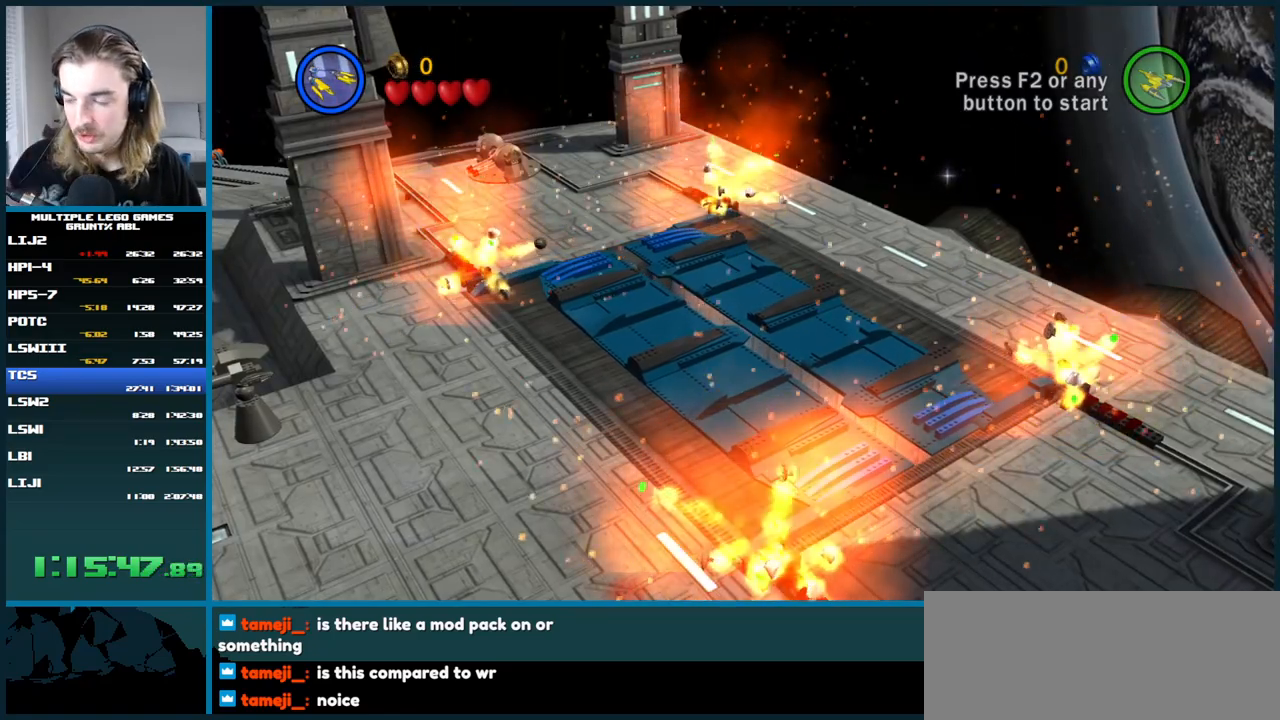
{"buttons": [], "left_stick": "down", "right_stick": "center", "button_events": []}
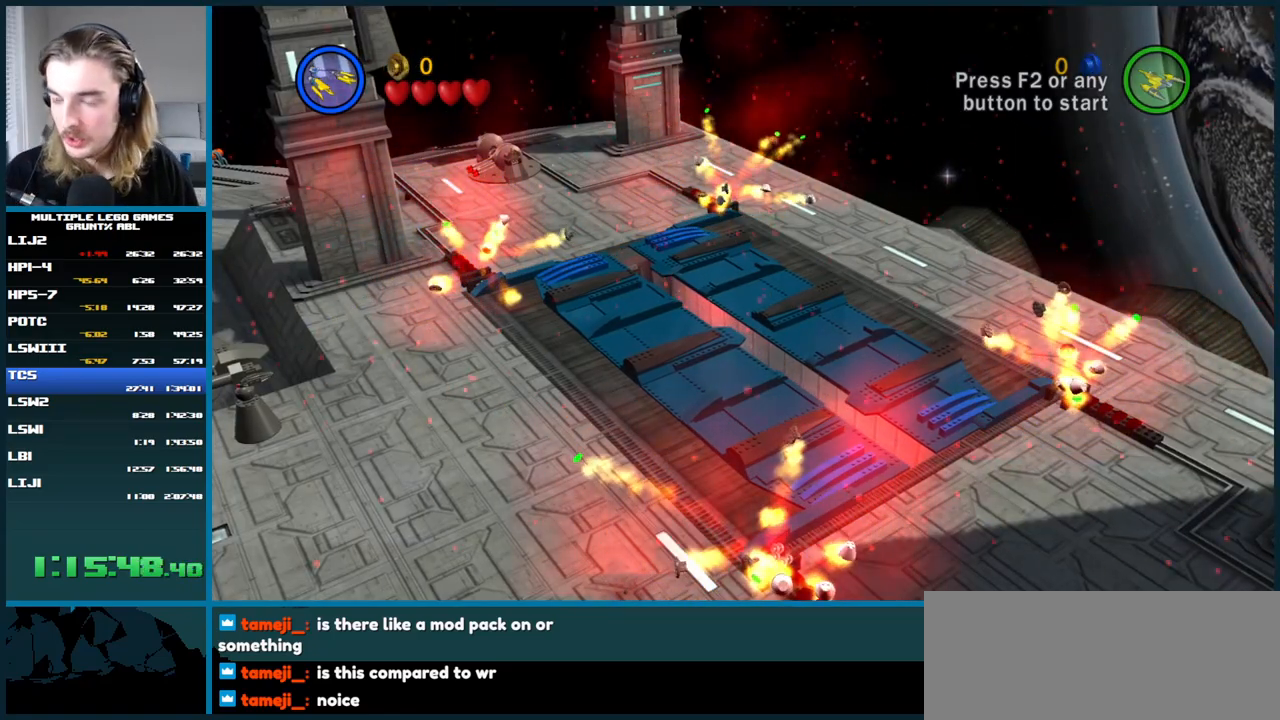
{"buttons": [], "left_stick": "down", "right_stick": "center", "button_events": []}
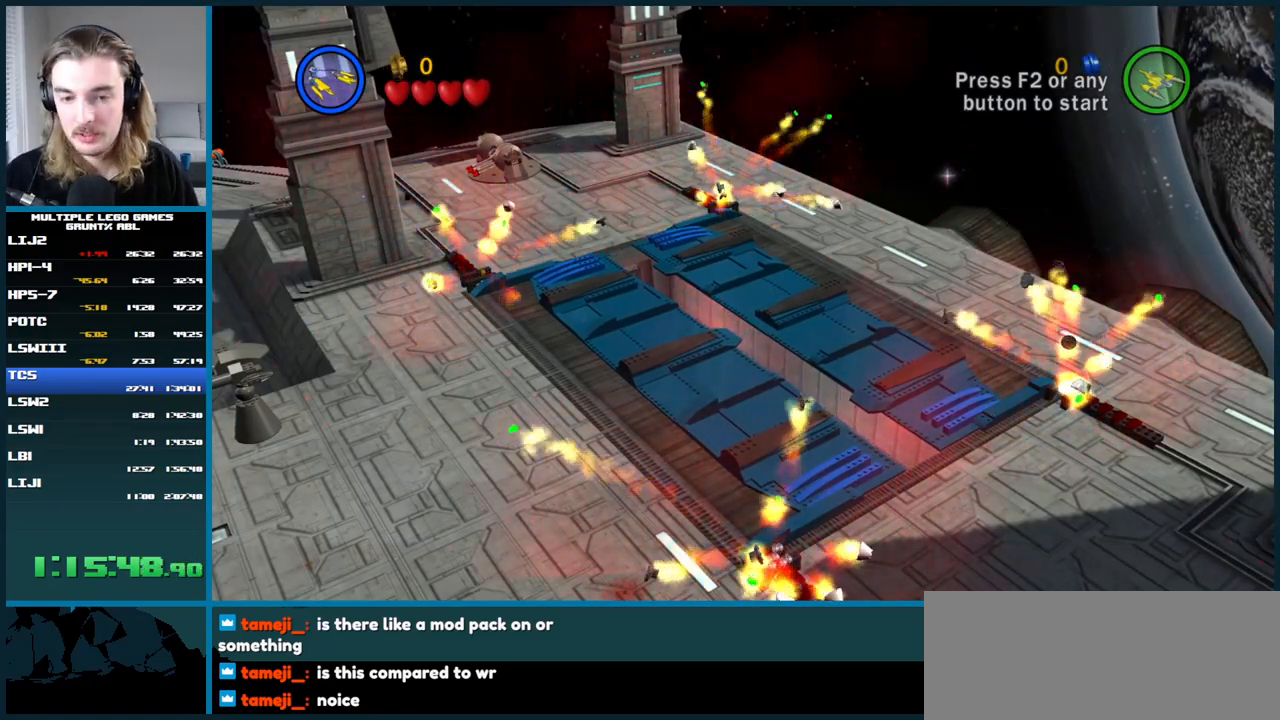
{"buttons": [], "left_stick": "down-right", "right_stick": "center", "button_events": []}
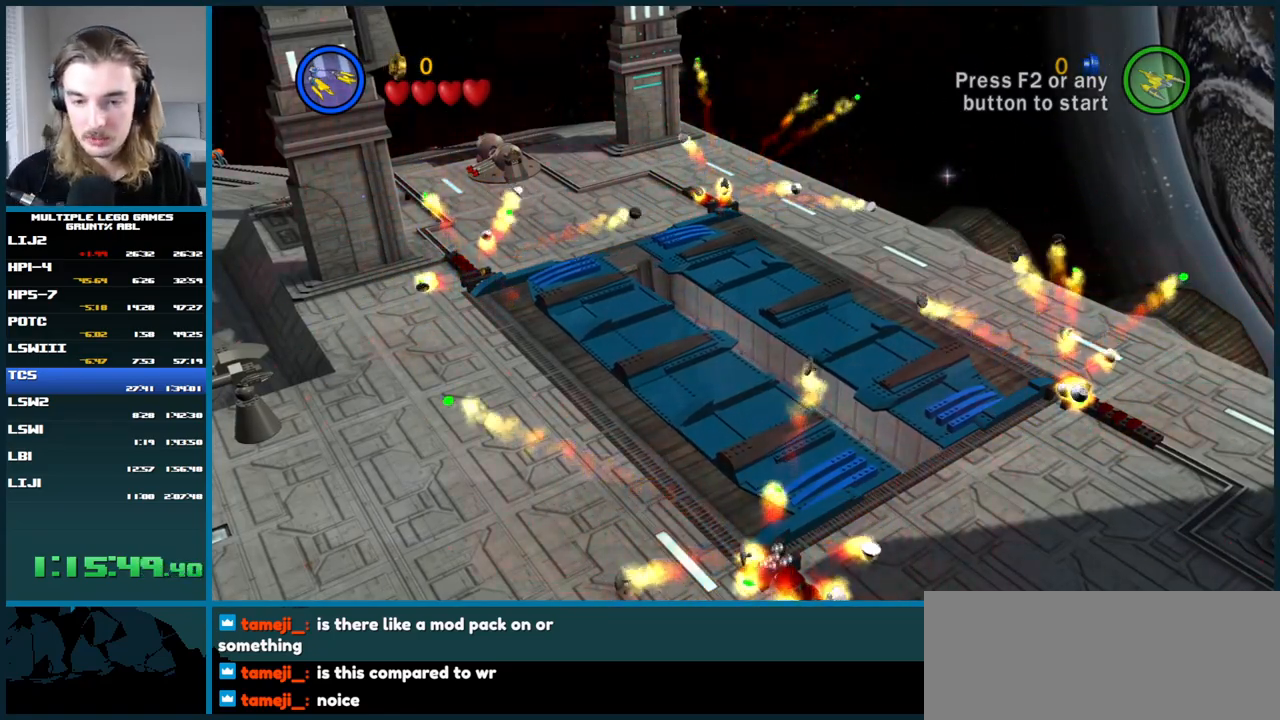
{"buttons": [], "left_stick": "down-right", "right_stick": "center", "button_events": []}
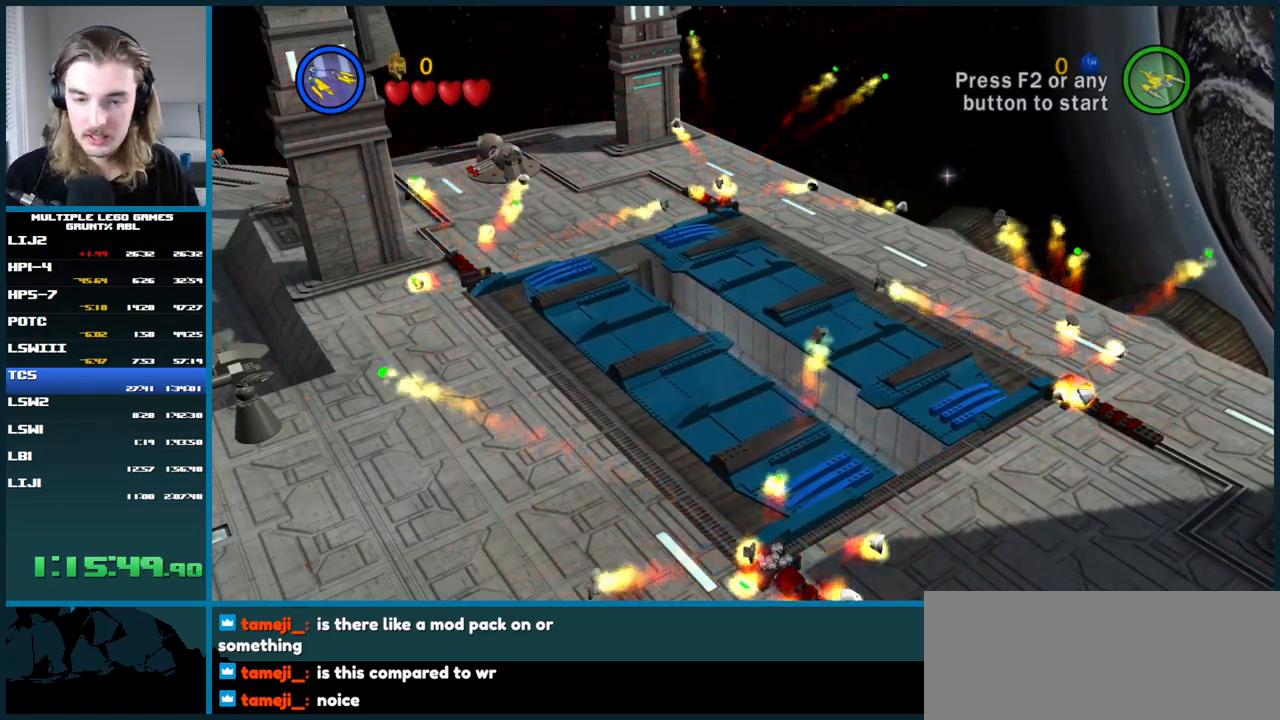
{"buttons": [], "left_stick": "down-right", "right_stick": "center", "button_events": []}
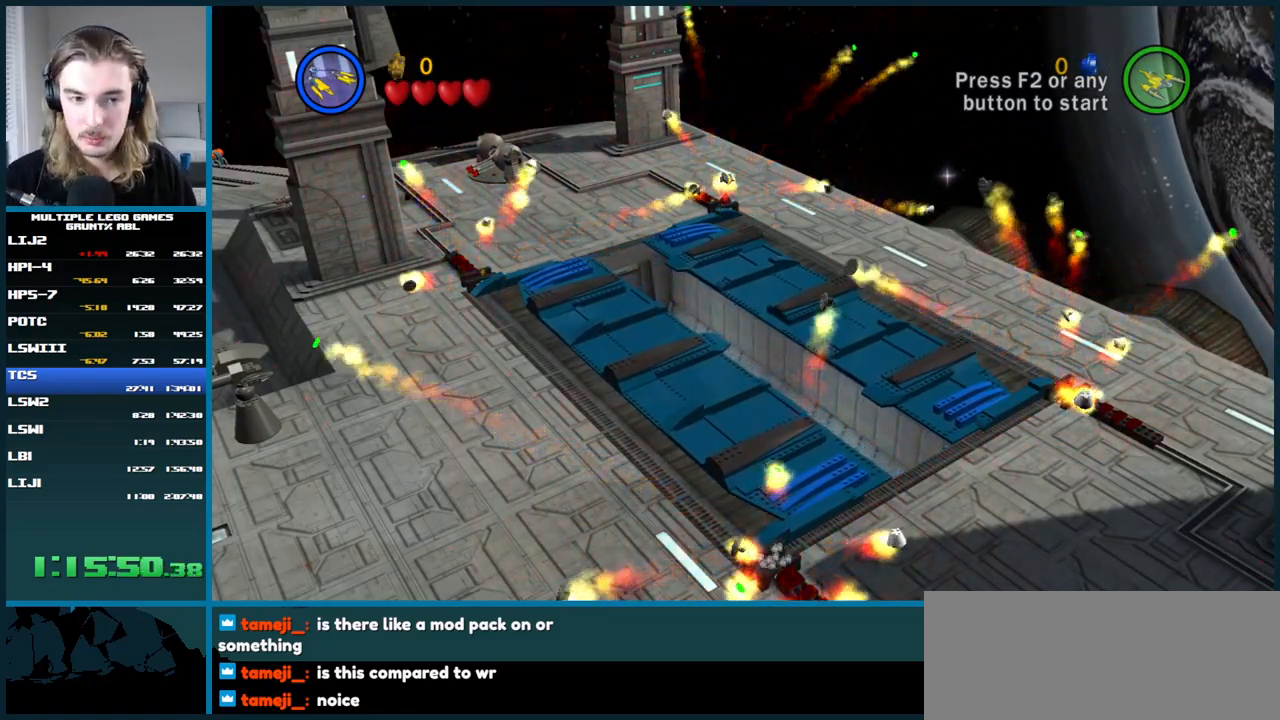
{"buttons": [], "left_stick": "down-right", "right_stick": "center", "button_events": []}
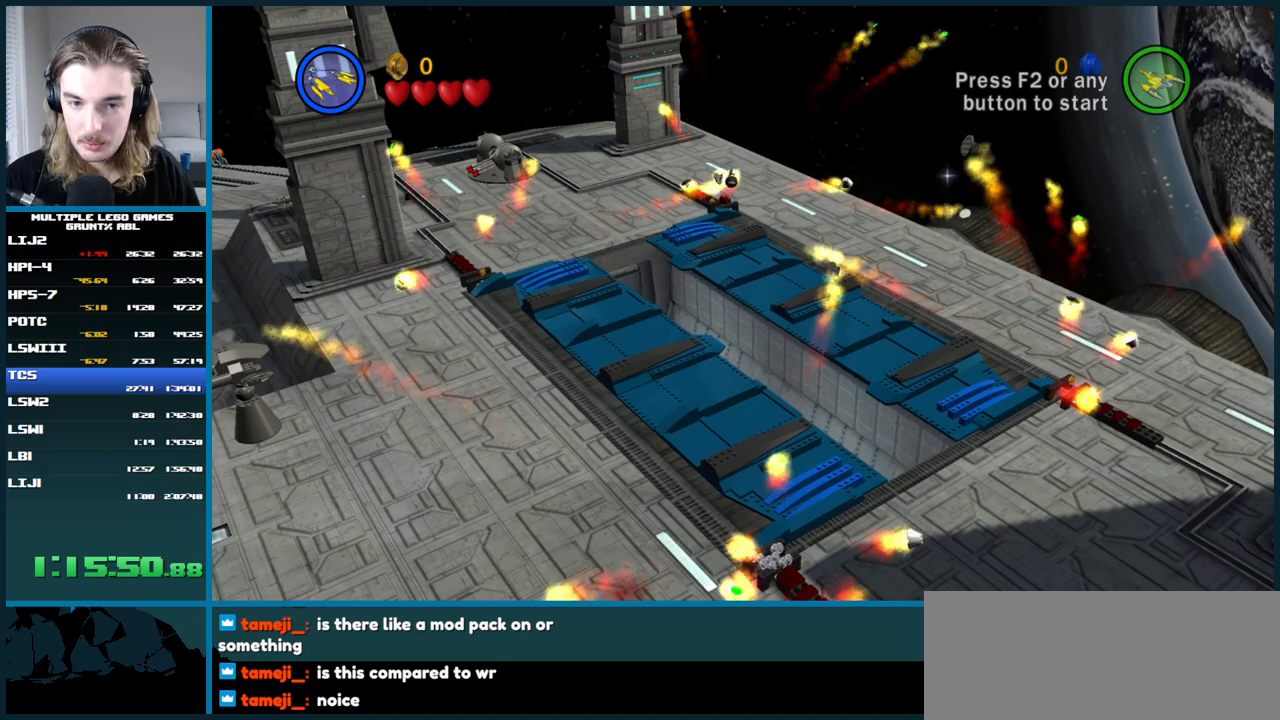
{"buttons": [], "left_stick": "down-right", "right_stick": "center", "button_events": []}
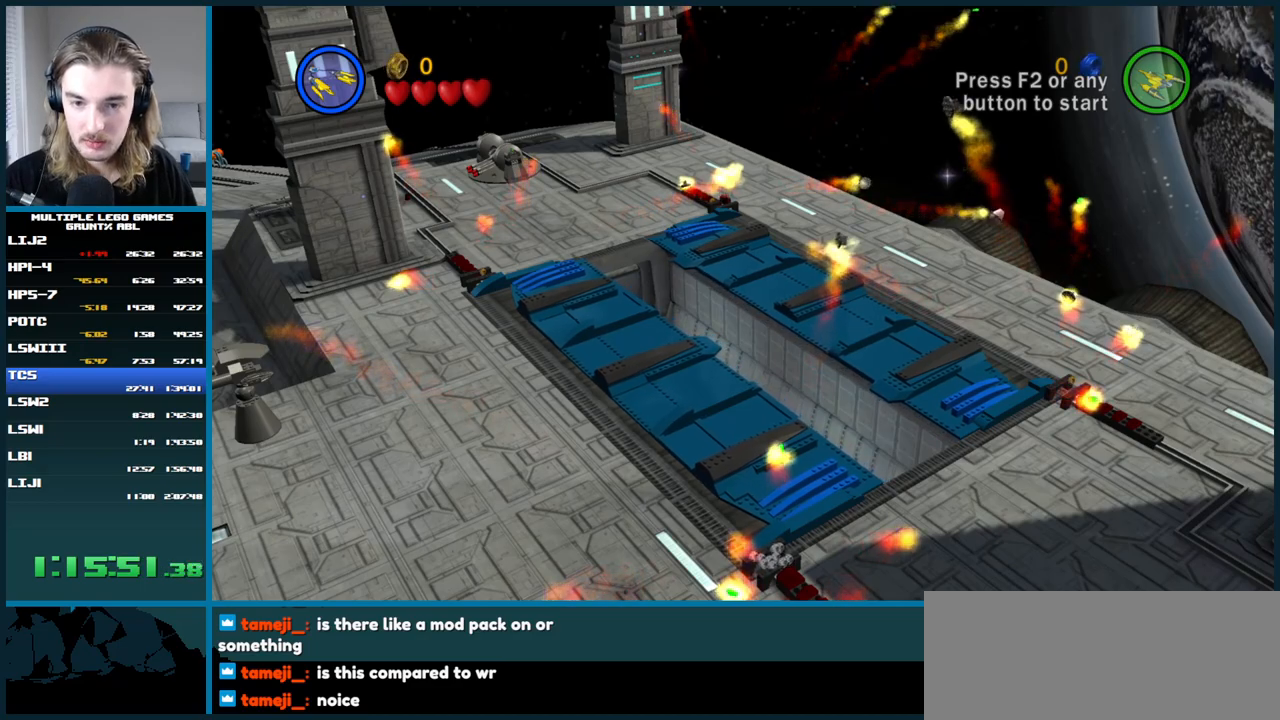
{"buttons": [], "left_stick": "down-right", "right_stick": "center", "button_events": []}